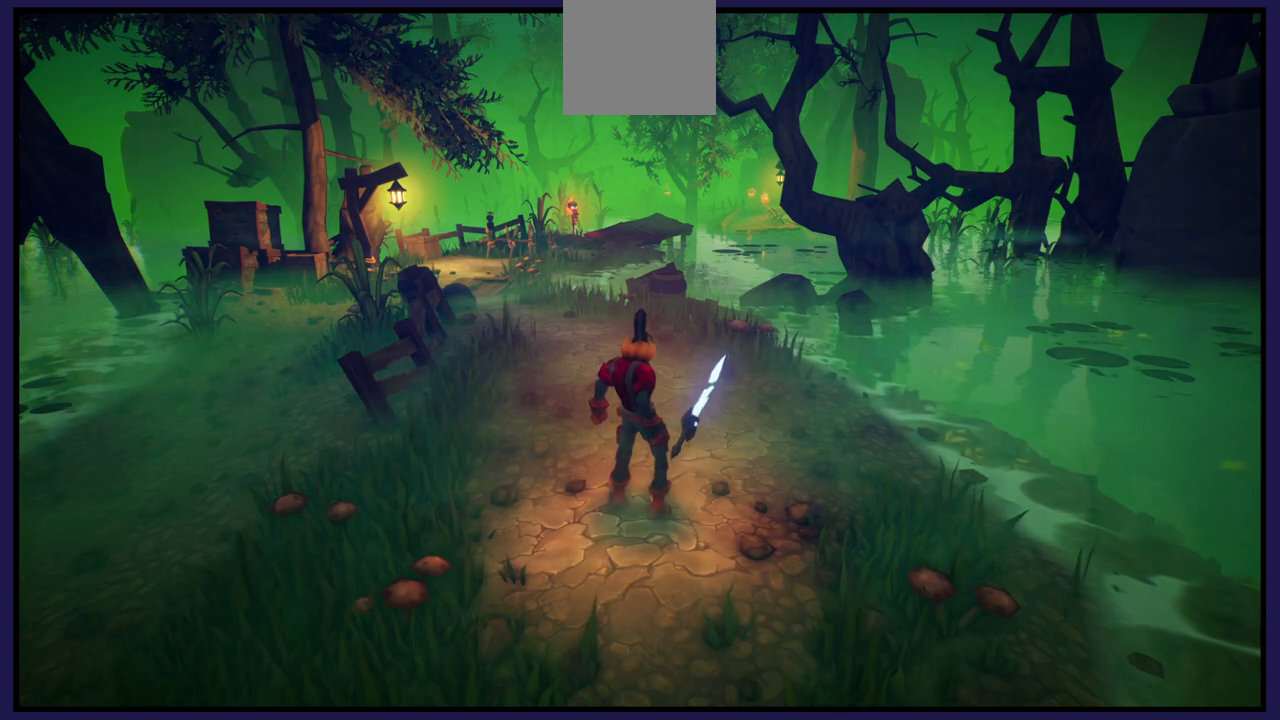
Gameplay with a controller (Xbox layout); each line is a JSON object with the inputs held at the frame after it. "events" lists button and stick changes between this image and that frame as [ms after this image, input, new state], when the widget could be followed in between.
{"buttons": ["X"], "left_stick": "center", "right_stick": "center", "events": [[483, "X", "down"]]}
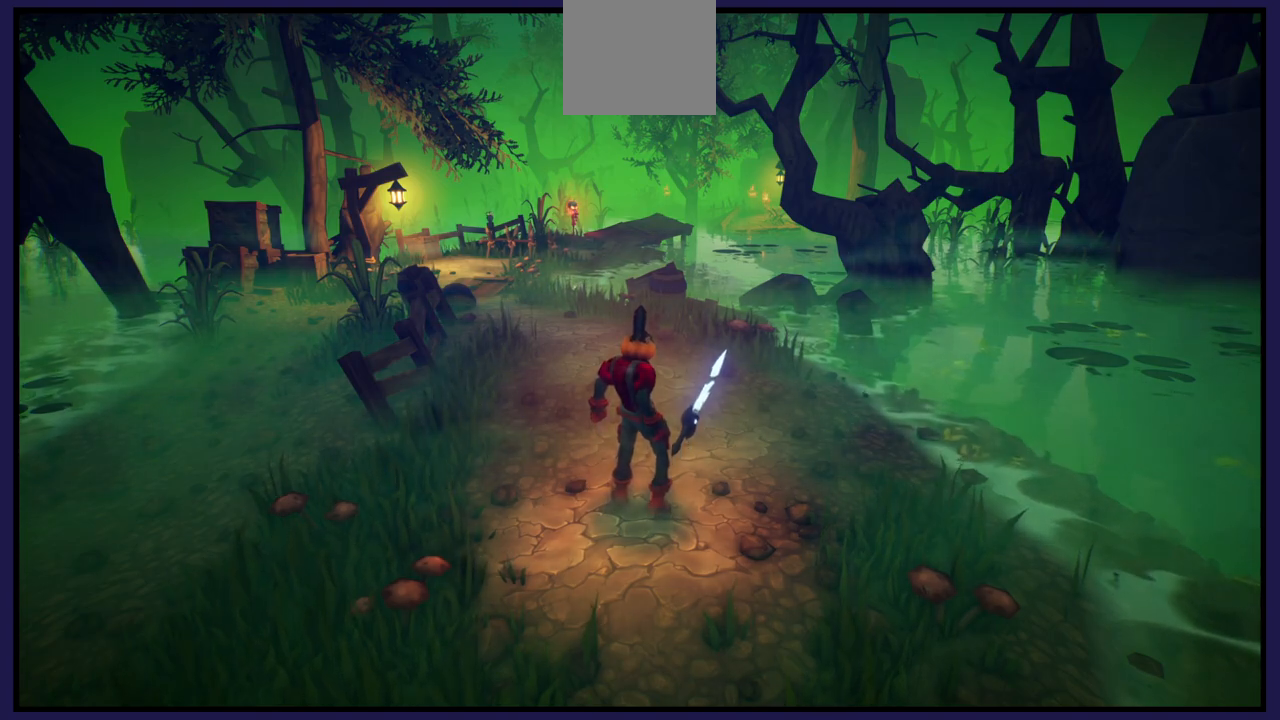
{"buttons": [], "left_stick": "center", "right_stick": "center", "events": [[83, "X", "up"]]}
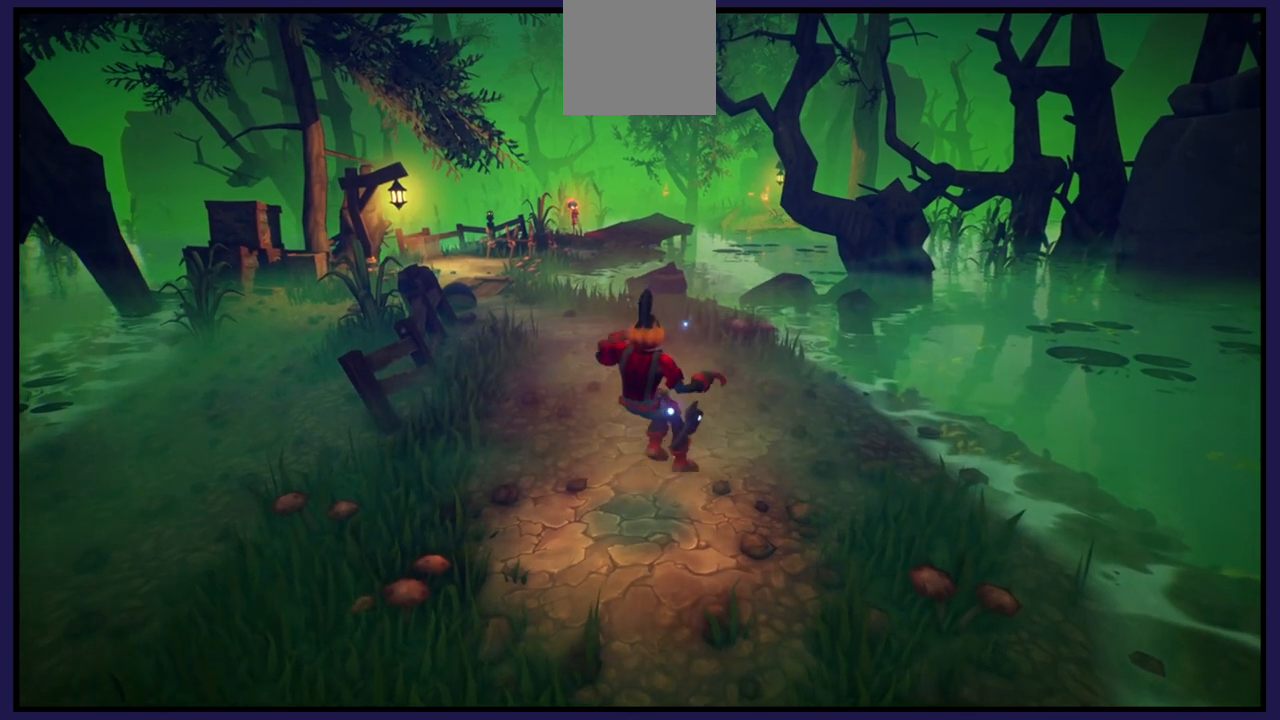
{"buttons": [], "left_stick": "down-left", "right_stick": "center", "events": [[250, "left_stick", "down-left"]]}
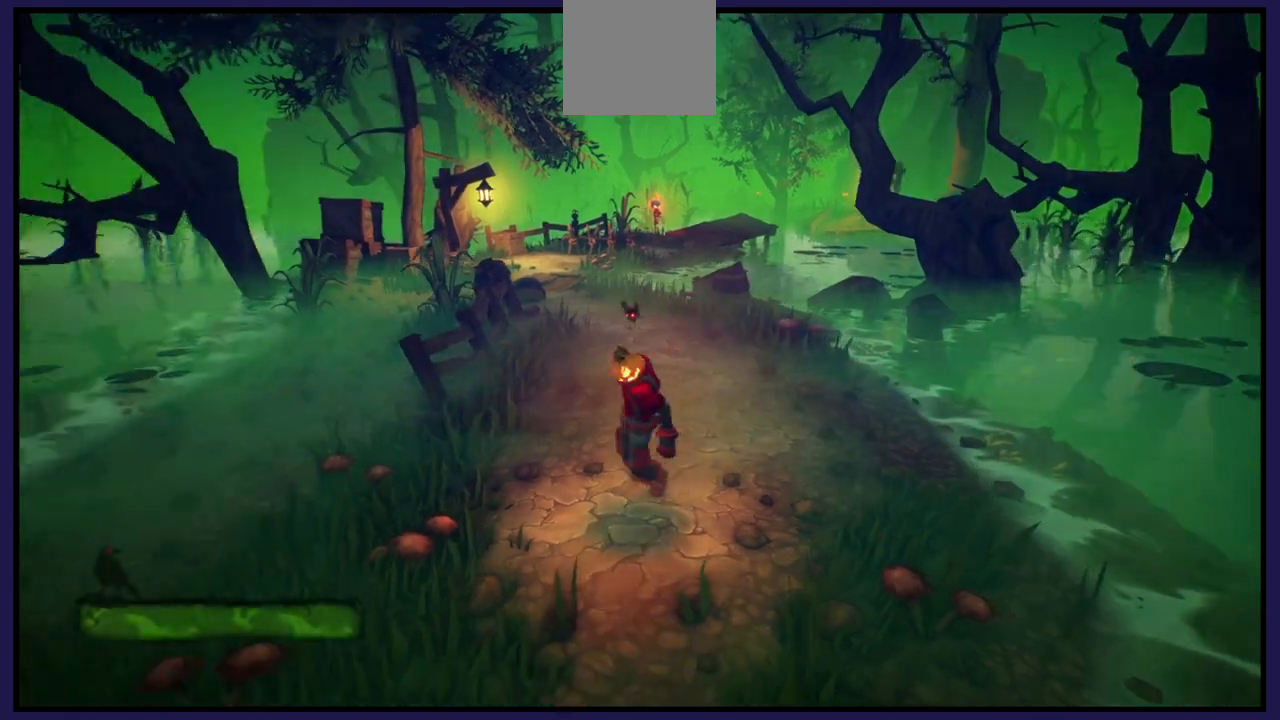
{"buttons": [], "left_stick": "center", "right_stick": "center", "events": [[17, "X", "down"], [150, "X", "up"], [183, "left_stick", "center"], [250, "X", "down"], [367, "X", "up"]]}
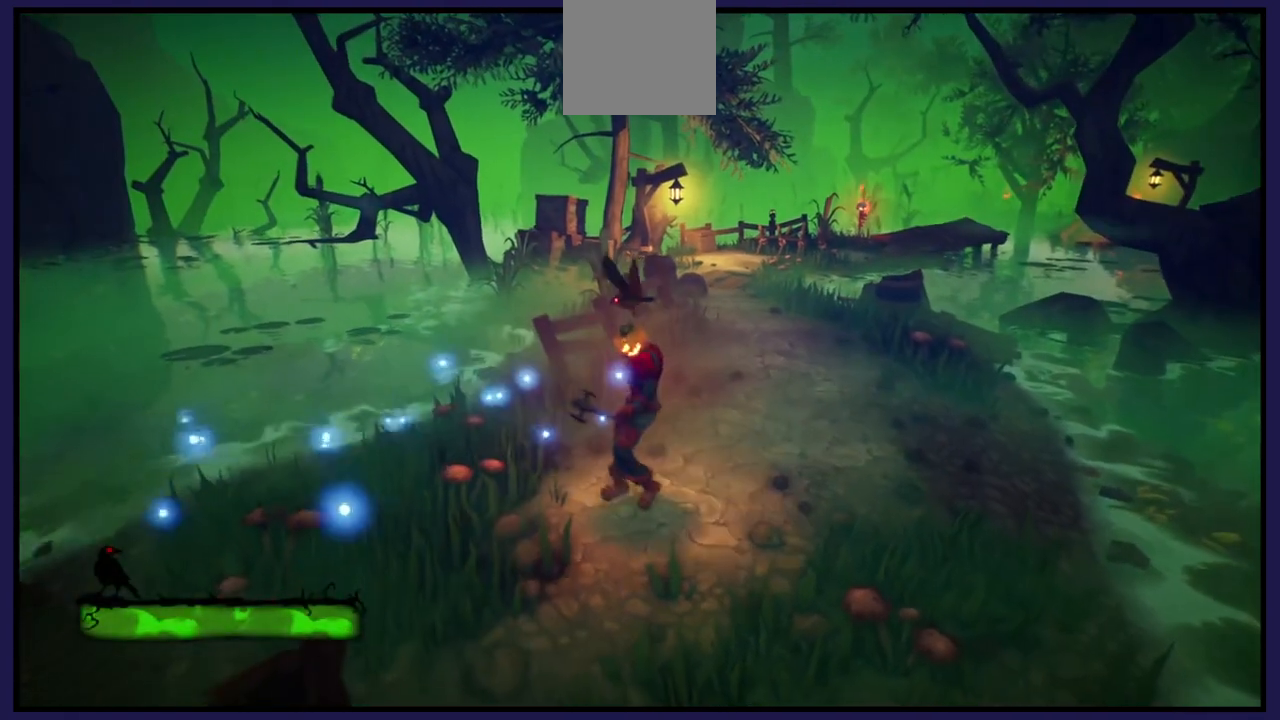
{"buttons": [], "left_stick": "up-left", "right_stick": "center", "events": [[433, "left_stick", "up-left"]]}
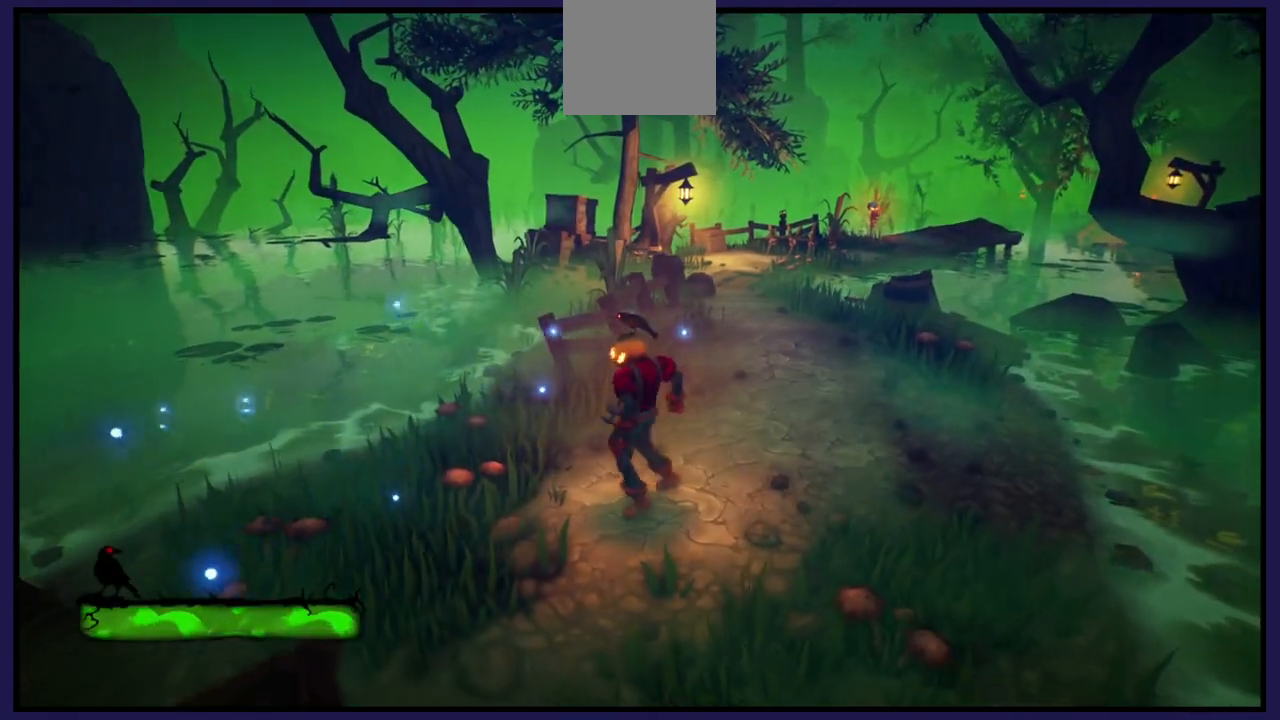
{"buttons": [], "left_stick": "center", "right_stick": "center", "events": [[17, "left_stick", "up"], [133, "X", "down"], [150, "left_stick", "up-right"], [250, "X", "up"], [350, "X", "down"], [383, "left_stick", "center"], [467, "X", "up"]]}
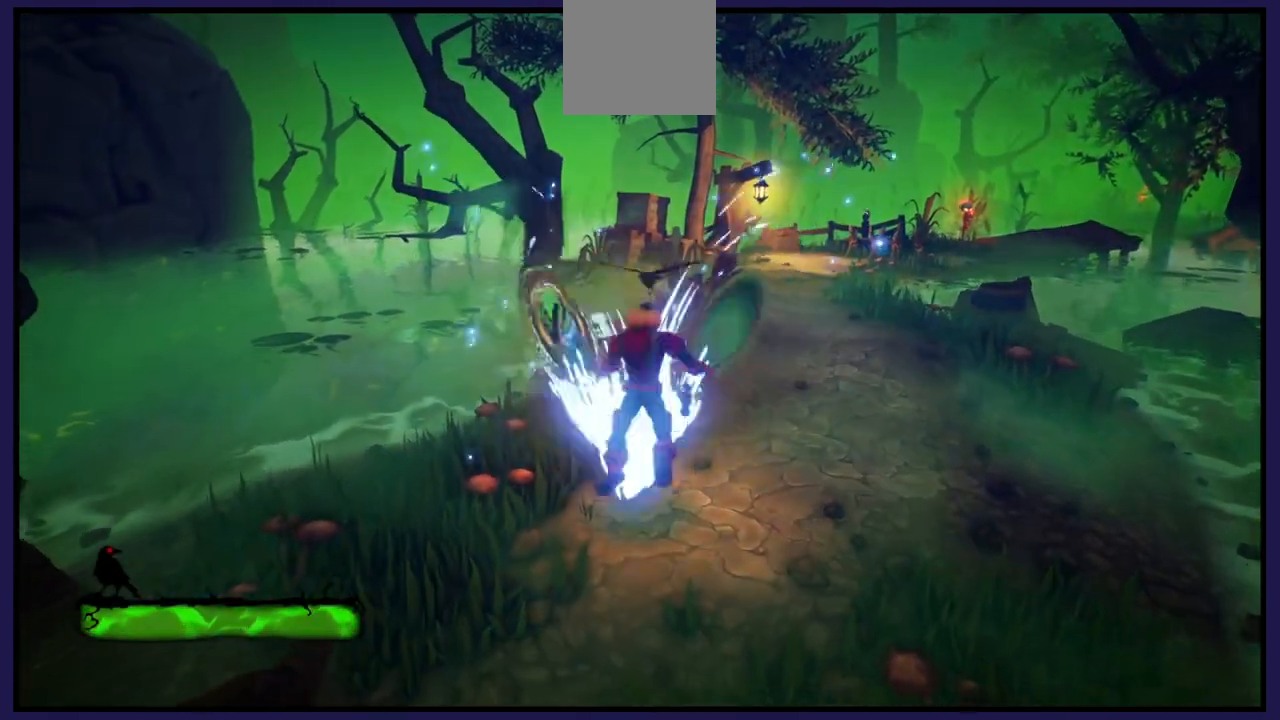
{"buttons": [], "left_stick": "center", "right_stick": "center", "events": [[133, "X", "down"], [233, "X", "up"], [333, "X", "down"], [450, "X", "up"]]}
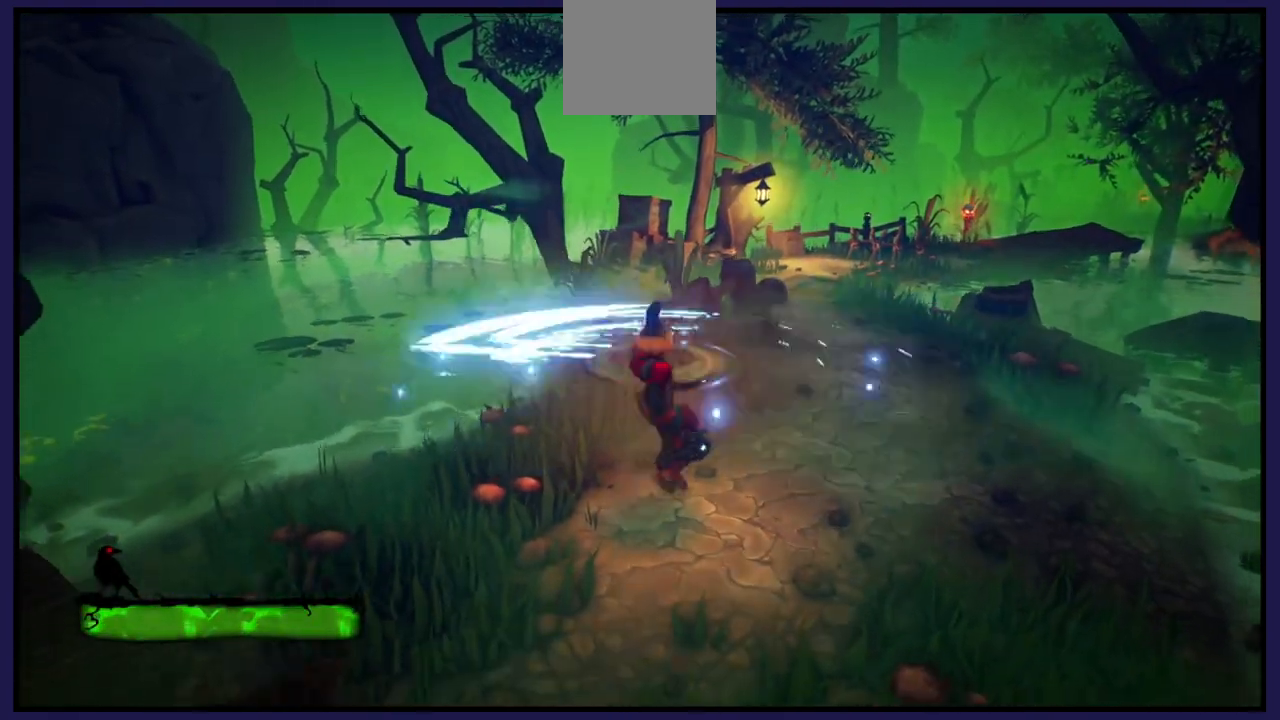
{"buttons": ["X"], "left_stick": "center", "right_stick": "center", "events": [[33, "X", "down"], [133, "X", "up"], [233, "X", "down"], [333, "X", "up"], [433, "X", "down"]]}
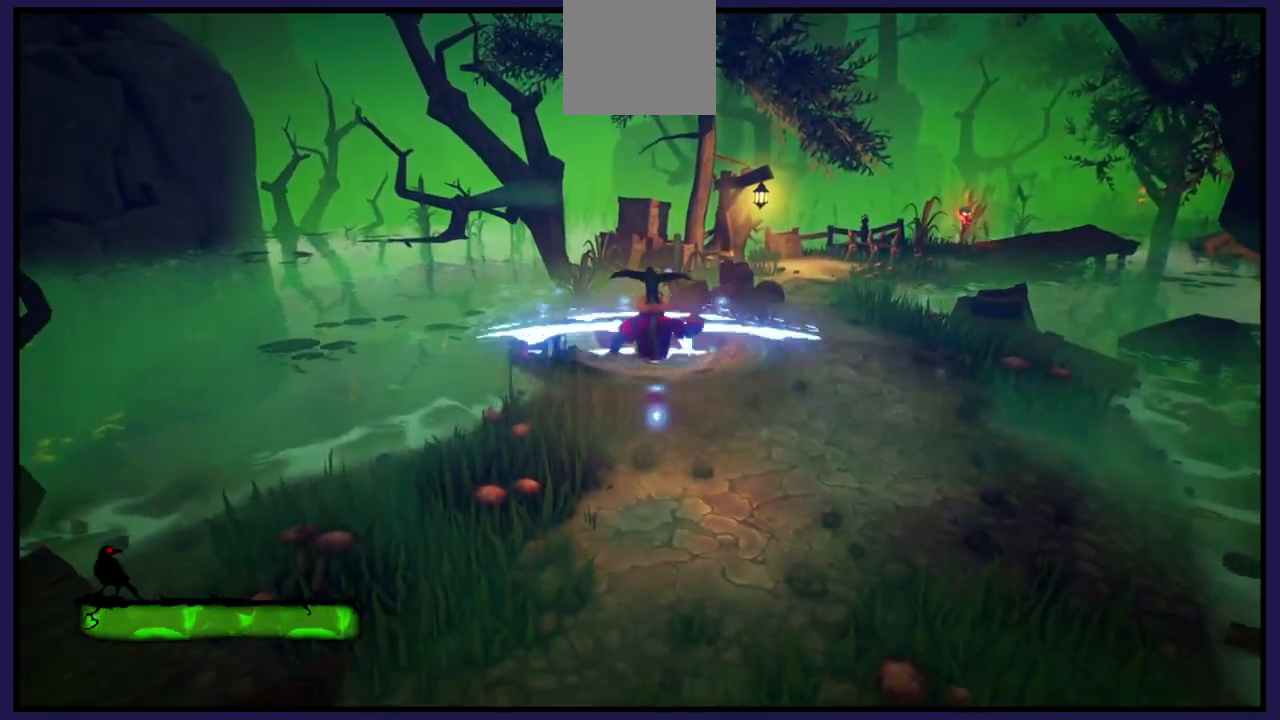
{"buttons": [], "left_stick": "center", "right_stick": "center", "events": [[67, "X", "up"]]}
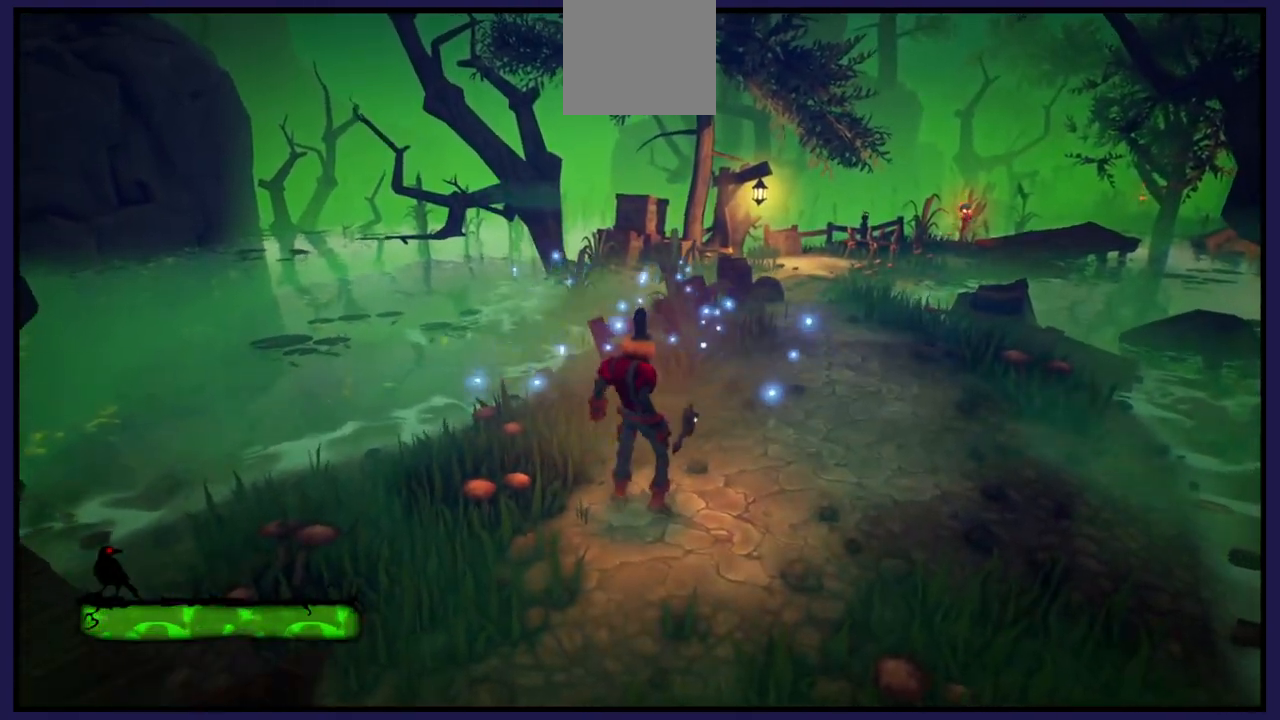
{"buttons": [], "left_stick": "center", "right_stick": "right", "events": [[383, "right_stick", "right"]]}
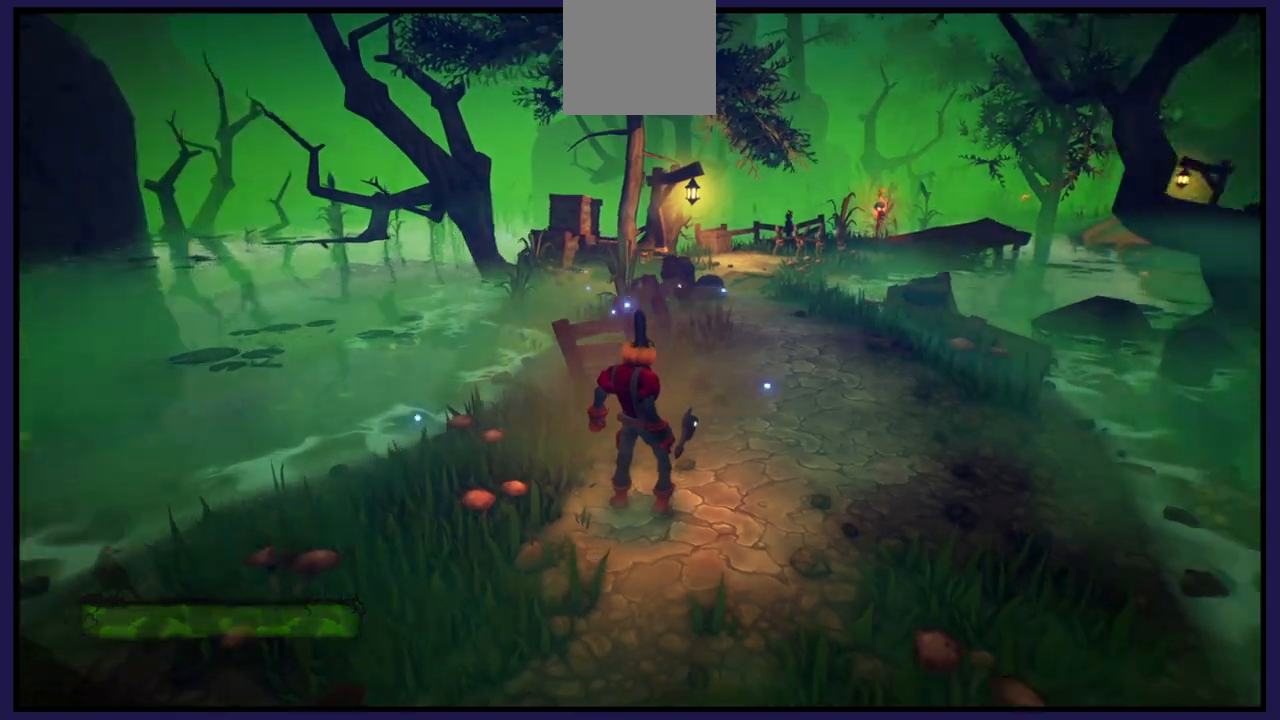
{"buttons": [], "left_stick": "center", "right_stick": "center", "events": [[467, "right_stick", "center"]]}
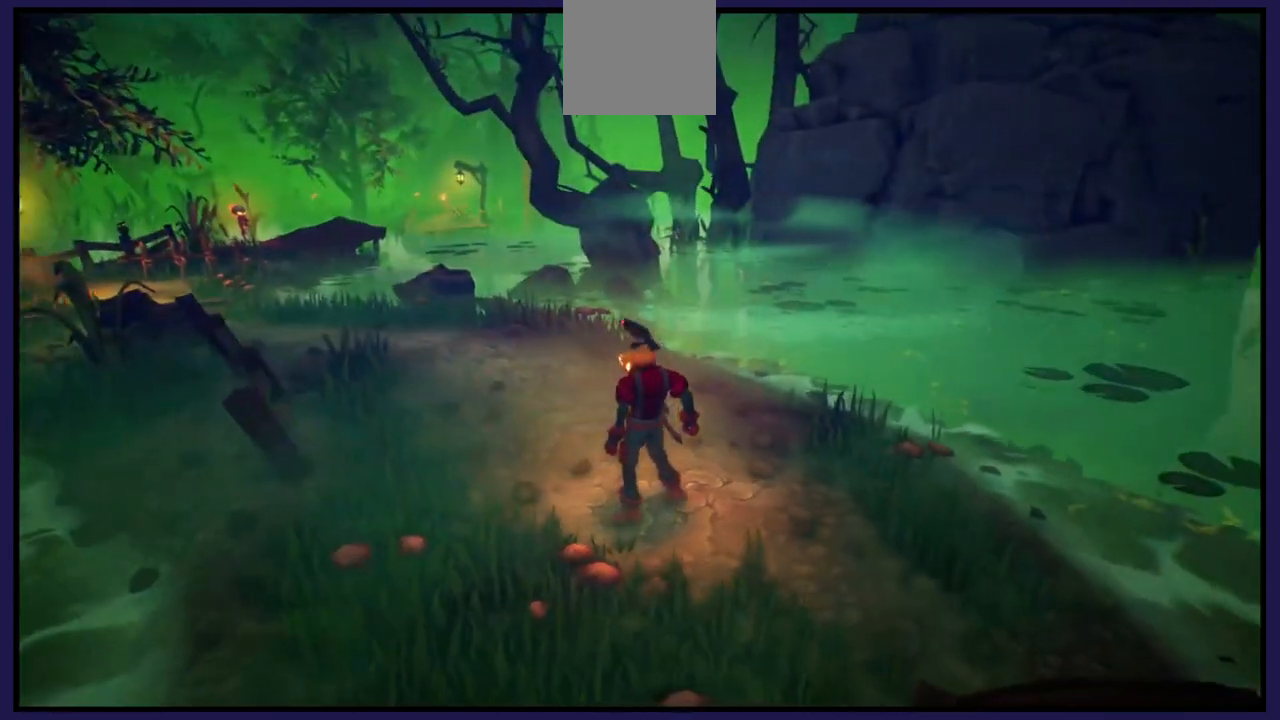
{"buttons": [], "left_stick": "center", "right_stick": "center", "events": [[100, "X", "down"], [233, "X", "up"], [333, "X", "down"], [450, "X", "up"]]}
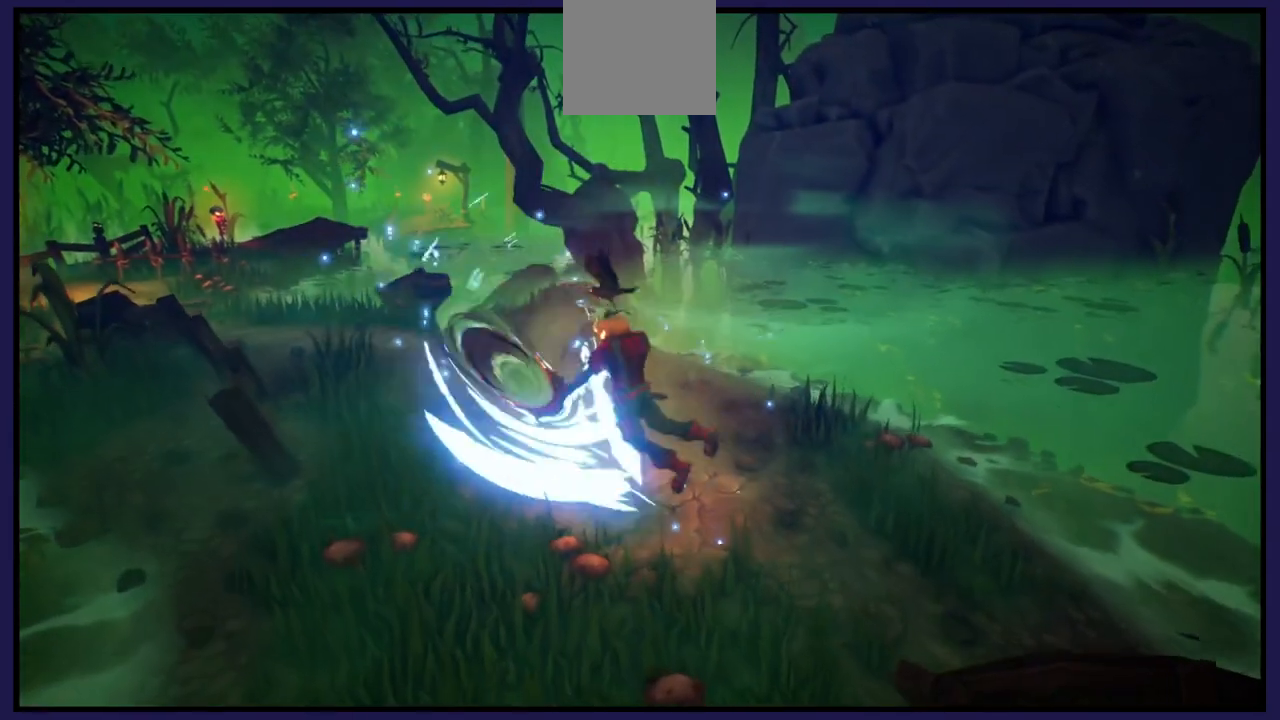
{"buttons": ["X"], "left_stick": "center", "right_stick": "center", "events": [[50, "X", "down"], [133, "X", "up"], [250, "X", "down"], [333, "X", "up"], [450, "X", "down"]]}
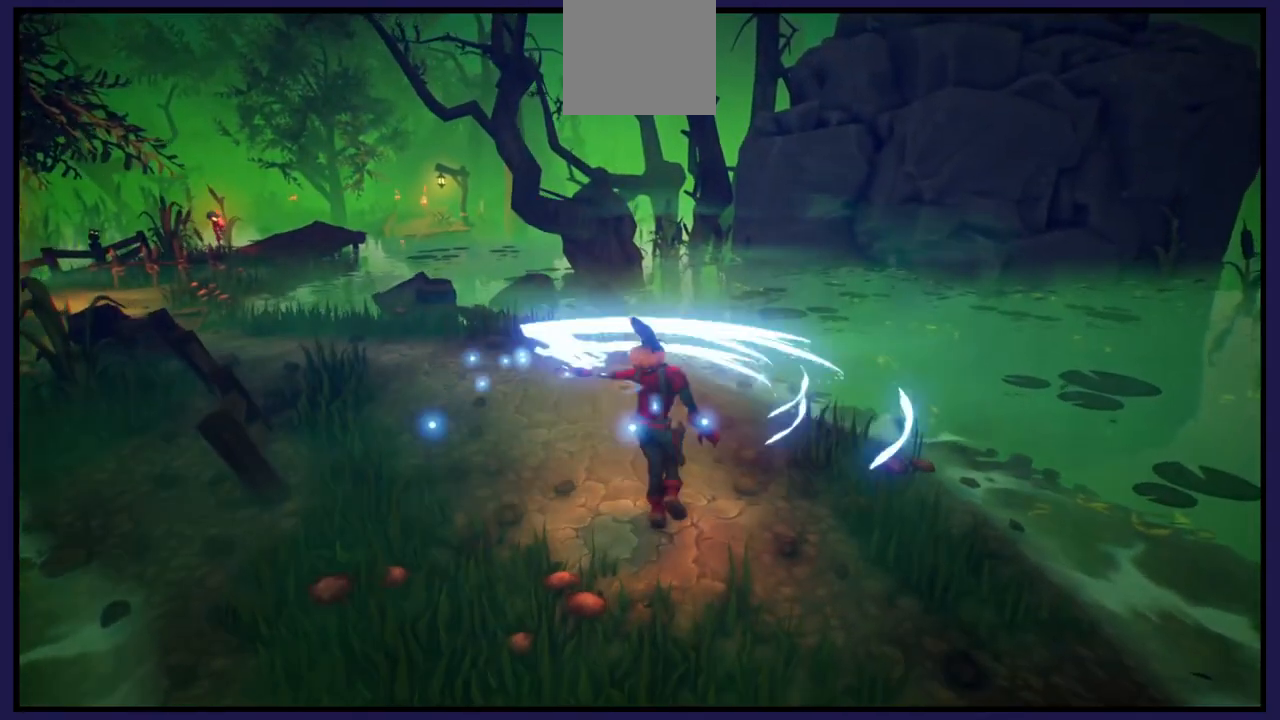
{"buttons": [], "left_stick": "center", "right_stick": "center", "events": [[50, "X", "up"], [150, "X", "down"], [217, "X", "up"], [333, "X", "down"], [433, "X", "up"]]}
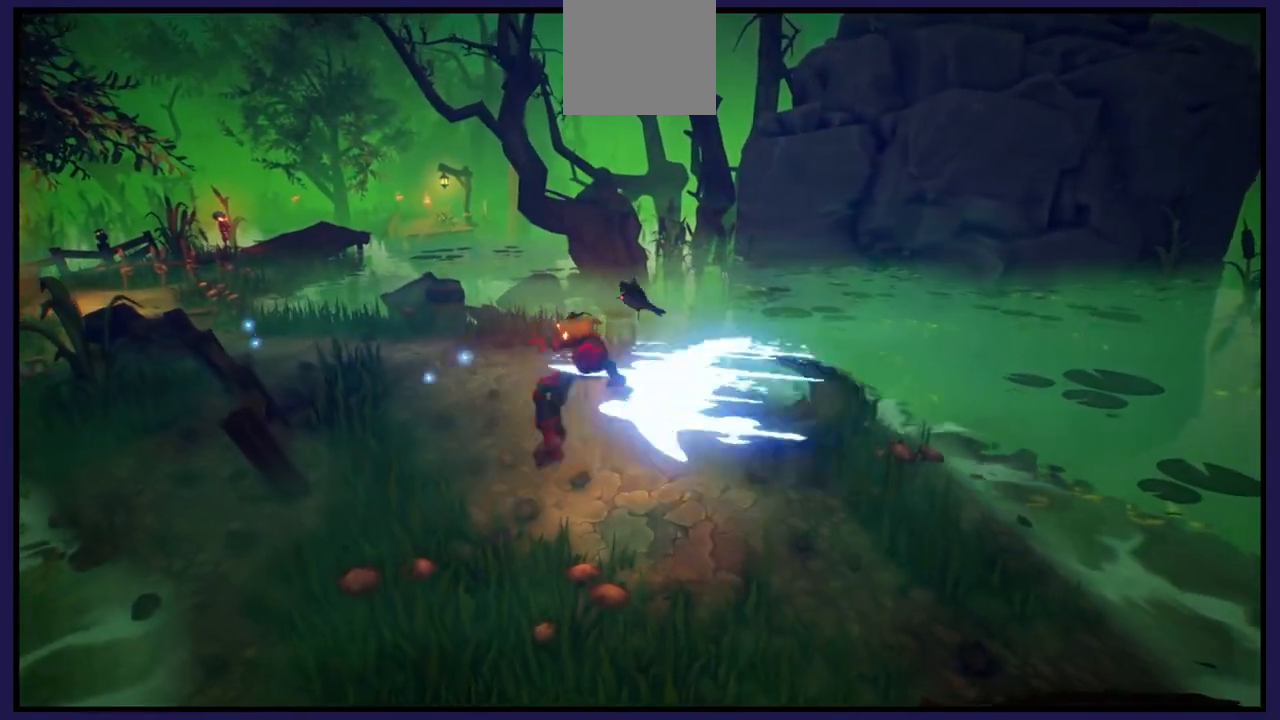
{"buttons": [], "left_stick": "center", "right_stick": "center", "events": [[17, "X", "down"], [117, "X", "up"], [200, "X", "down"], [317, "X", "up"]]}
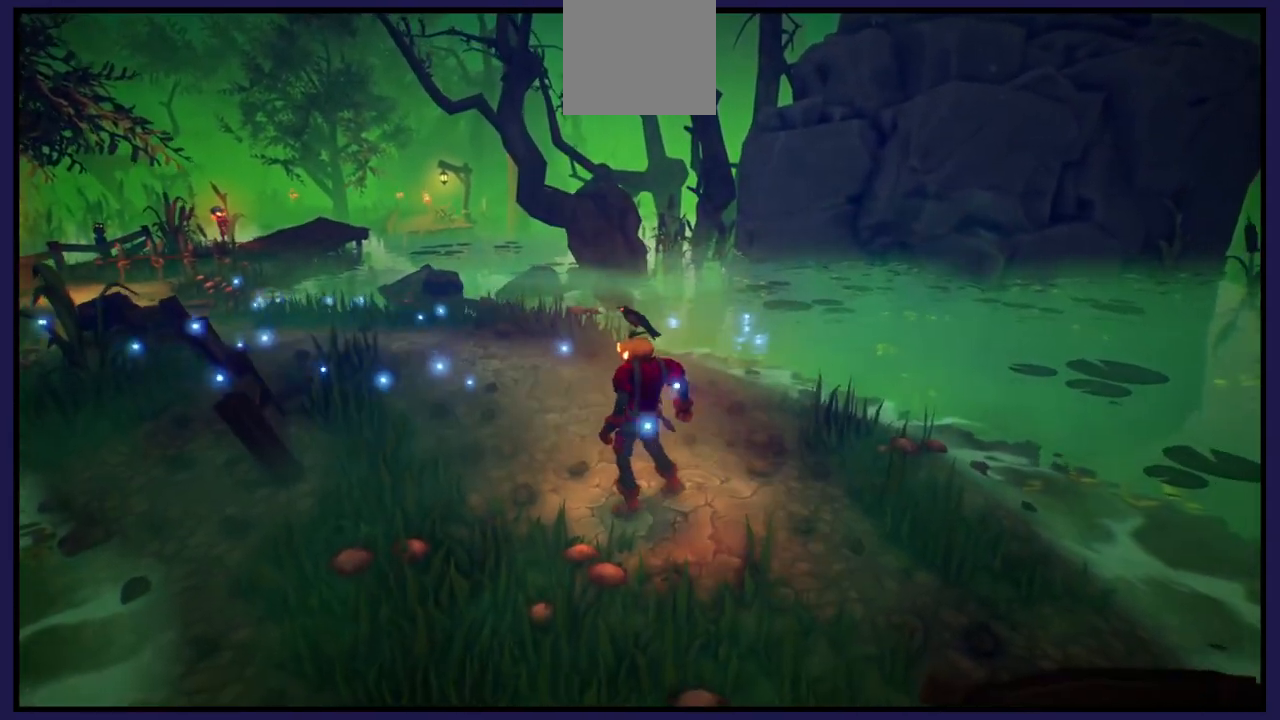
{"buttons": [], "left_stick": "center", "right_stick": "right", "events": [[450, "right_stick", "right"]]}
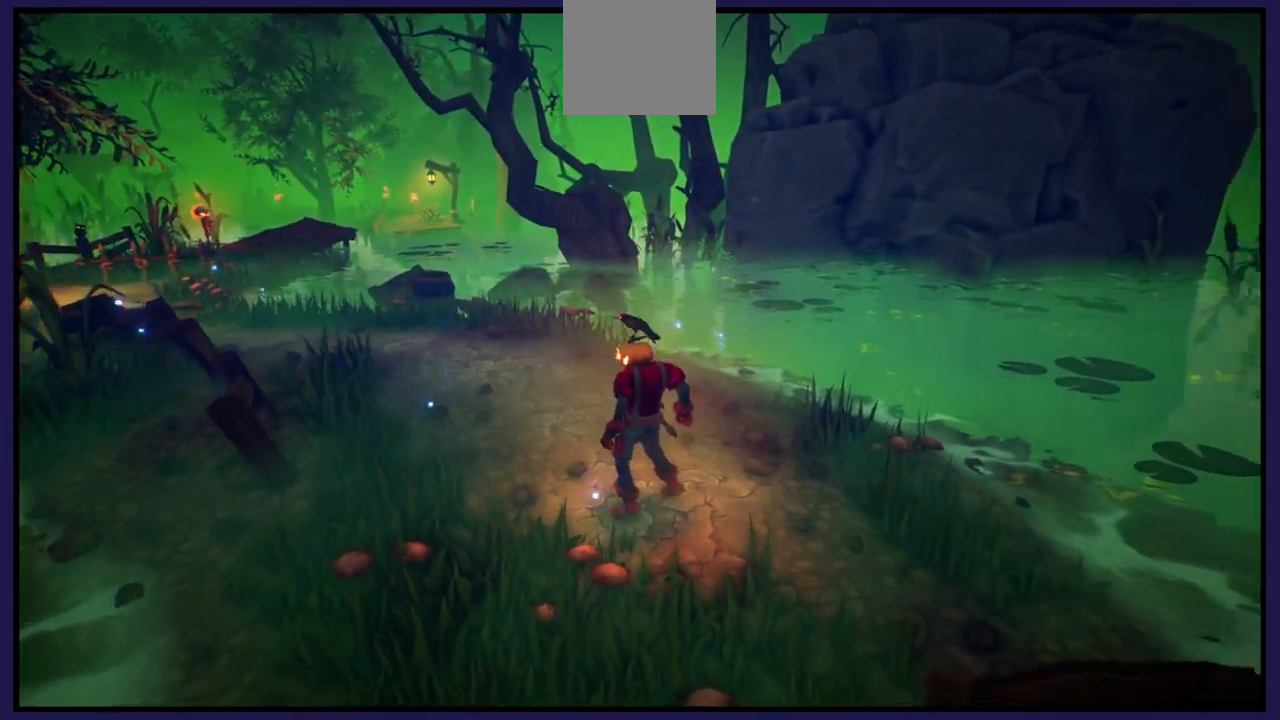
{"buttons": [], "left_stick": "center", "right_stick": "right", "events": []}
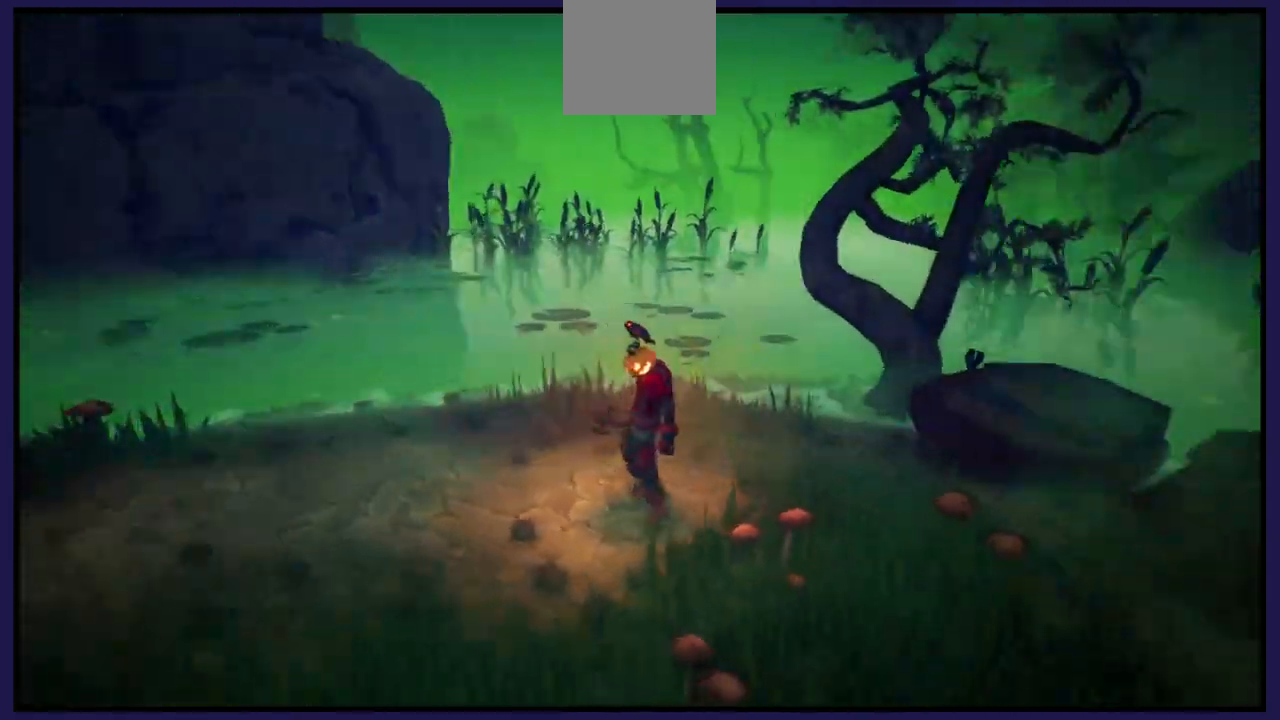
{"buttons": [], "left_stick": "center", "right_stick": "right", "events": []}
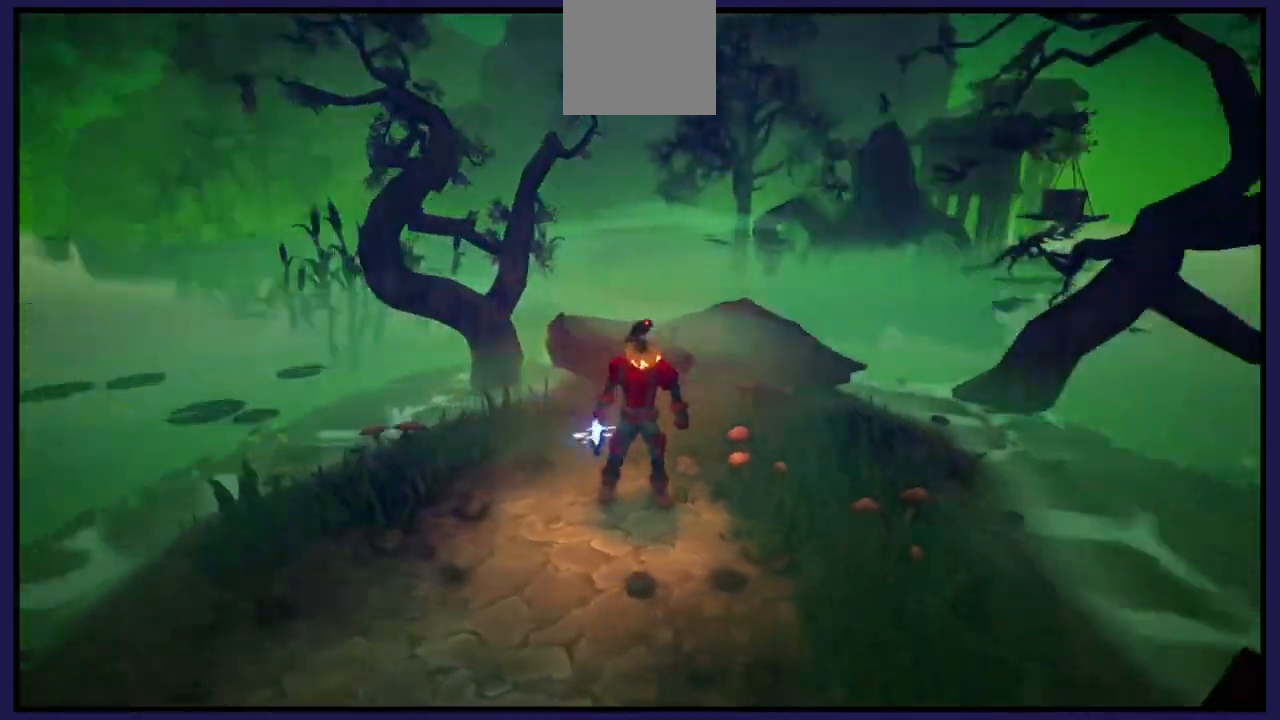
{"buttons": [], "left_stick": "center", "right_stick": "right", "events": []}
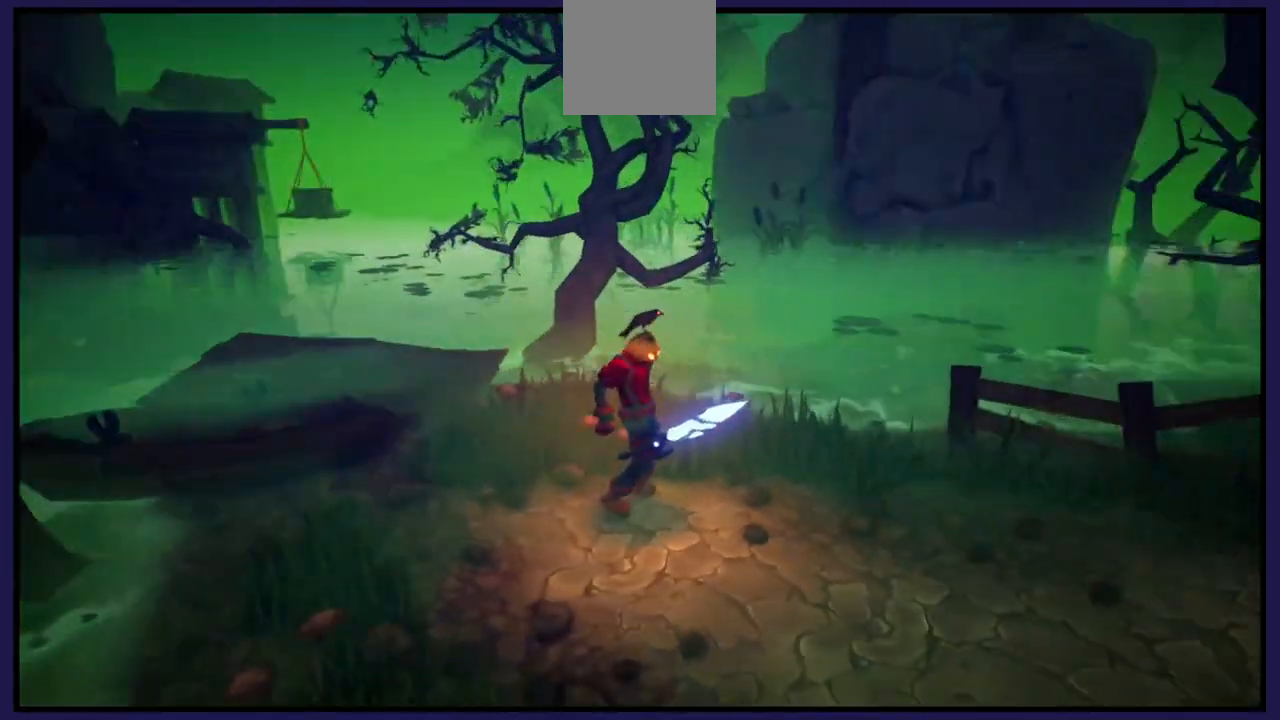
{"buttons": [], "left_stick": "center", "right_stick": "center", "events": [[17, "right_stick", "center"]]}
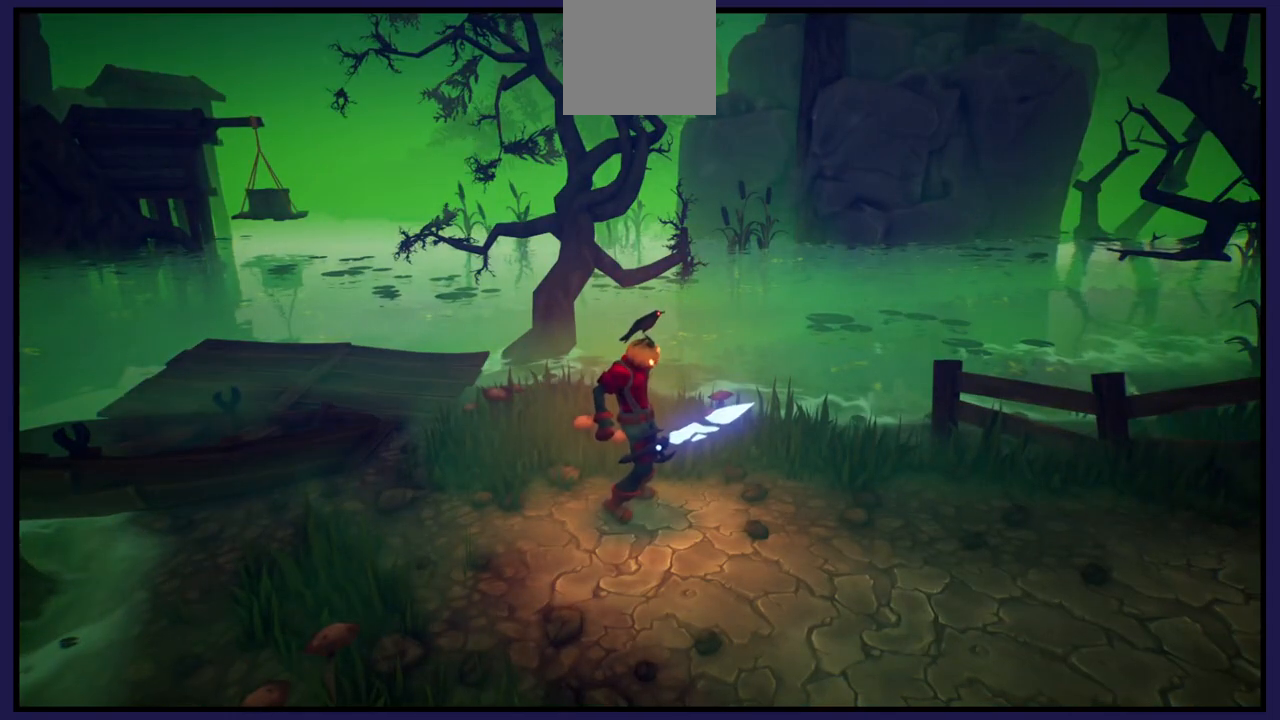
{"buttons": [], "left_stick": "down-right", "right_stick": "center", "events": [[333, "left_stick", "down-right"]]}
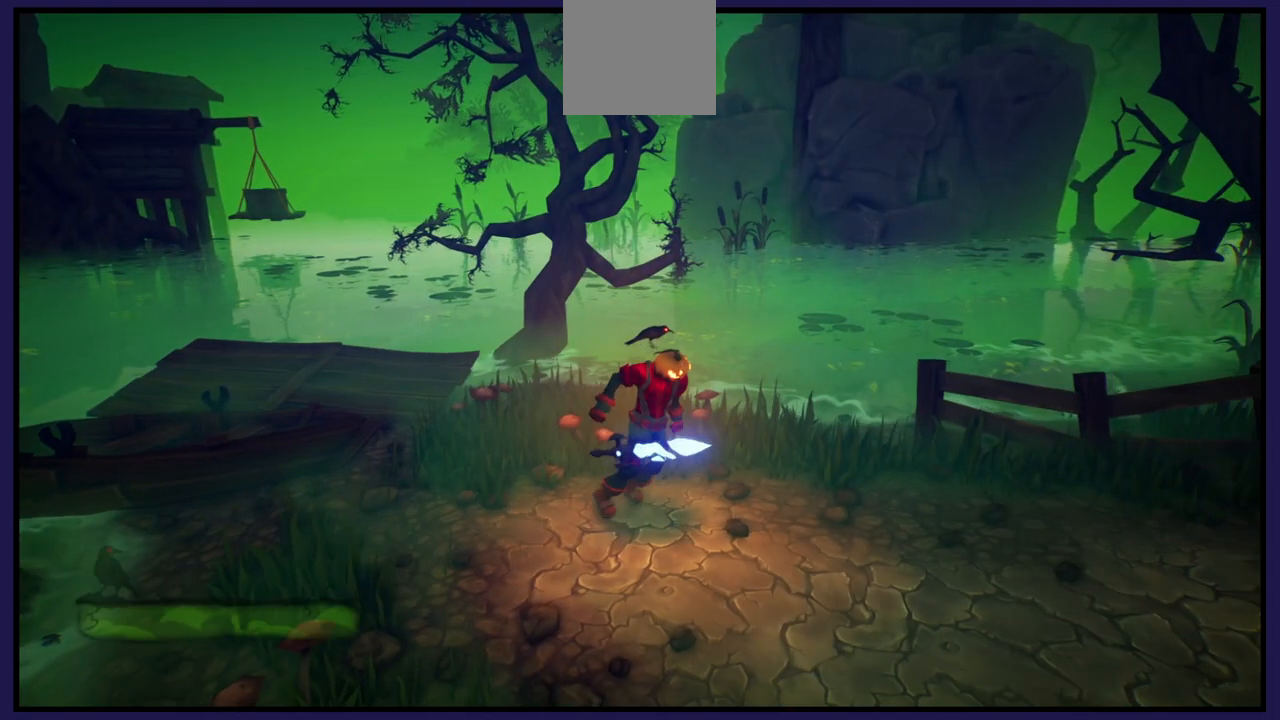
{"buttons": ["Y"], "left_stick": "center", "right_stick": "center", "events": [[33, "left_stick", "center"], [367, "Y", "down"]]}
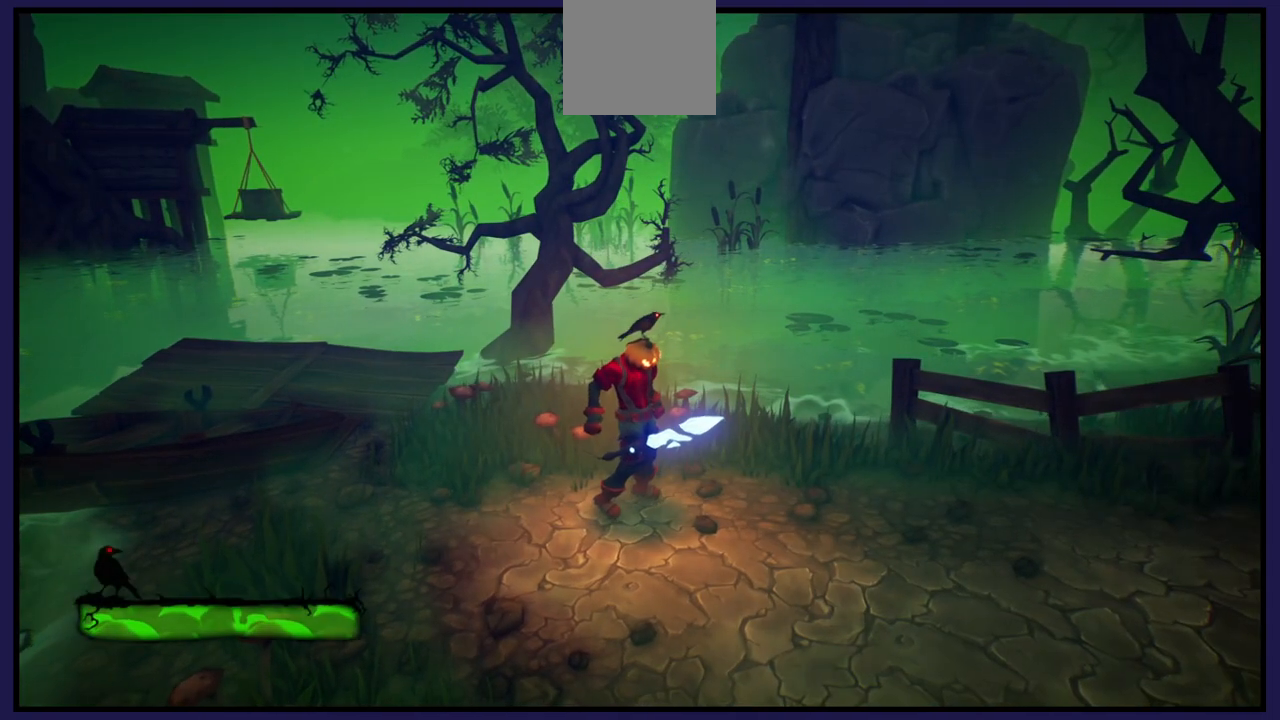
{"buttons": ["R1"], "left_stick": "center", "right_stick": "center", "events": [[17, "Y", "up"], [467, "R1", "down"]]}
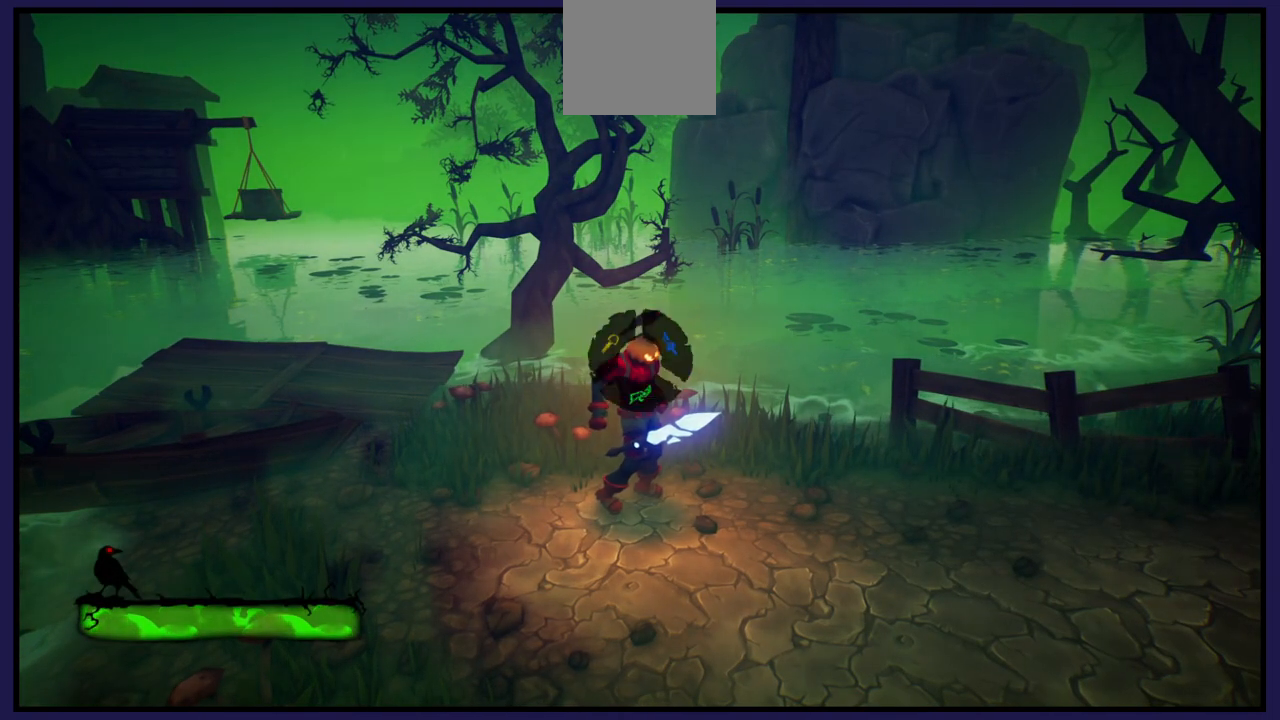
{"buttons": [], "left_stick": "center", "right_stick": "center", "events": [[83, "R1", "up"]]}
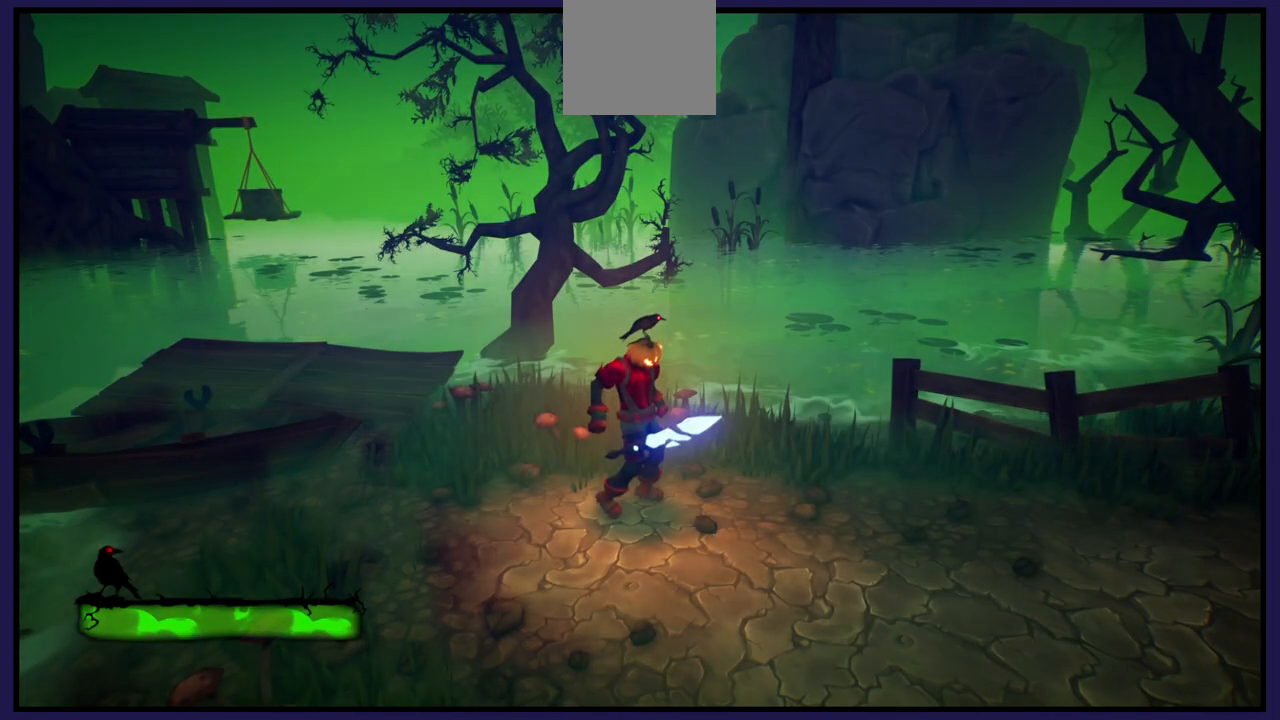
{"buttons": ["R1"], "left_stick": "center", "right_stick": "center", "events": [[217, "R1", "down"]]}
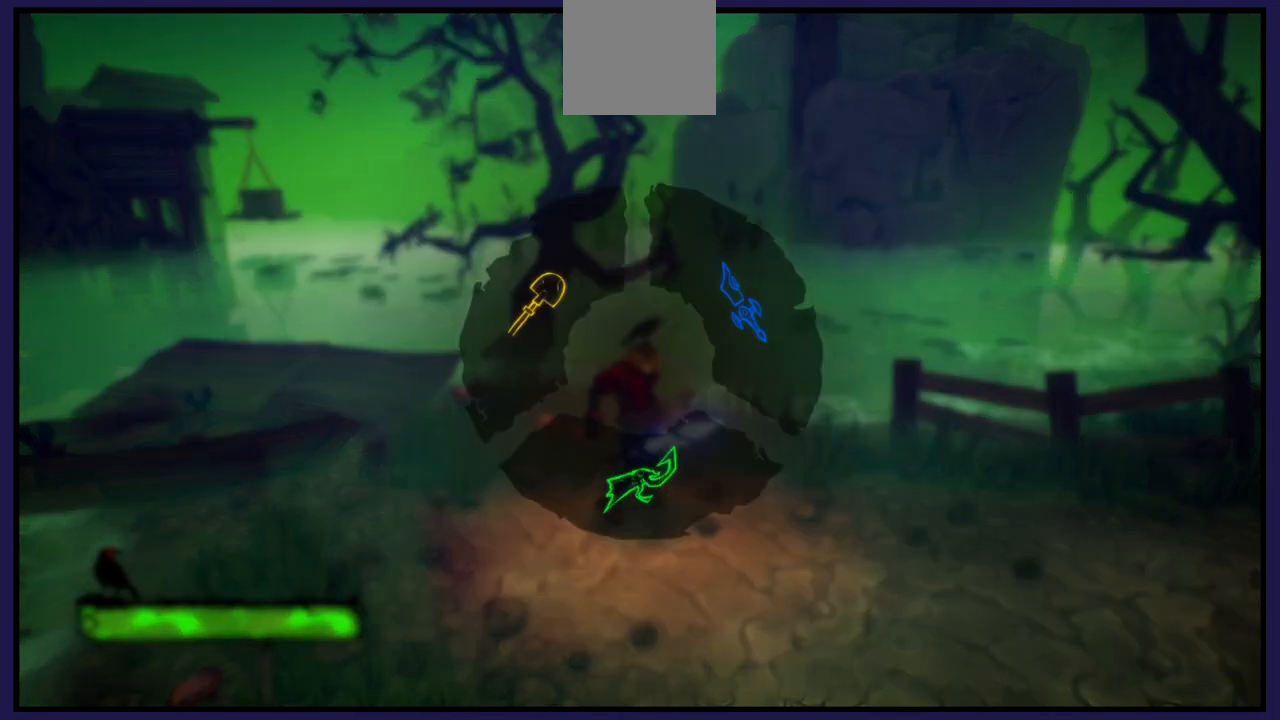
{"buttons": [], "left_stick": "center", "right_stick": "center", "events": [[283, "R1", "up"]]}
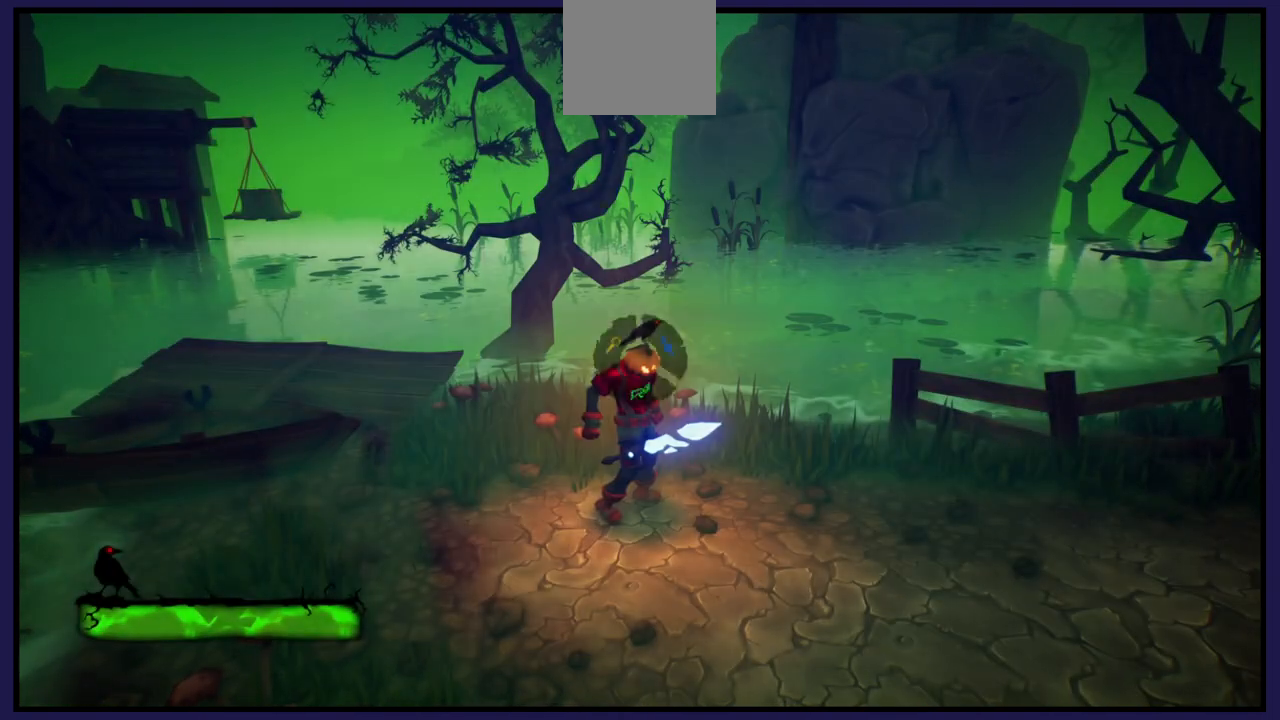
{"buttons": ["X"], "left_stick": "center", "right_stick": "center", "events": [[33, "X", "down"]]}
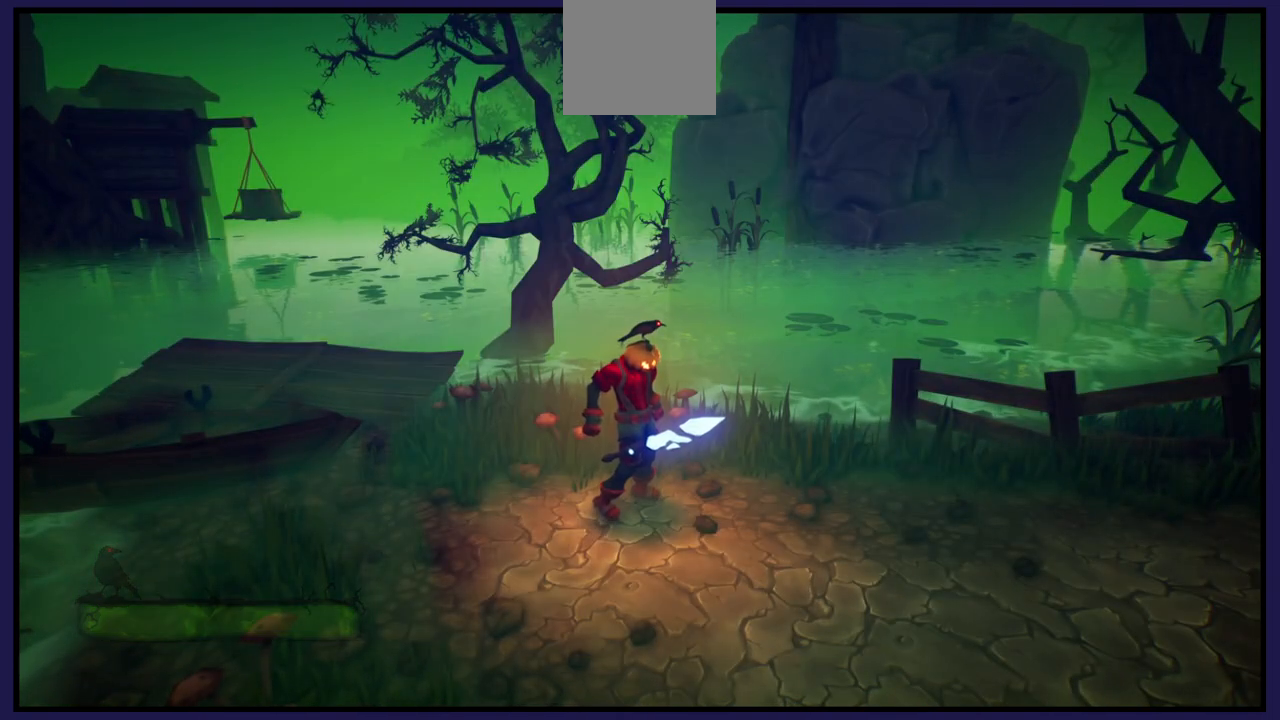
{"buttons": [], "left_stick": "center", "right_stick": "right", "events": [[33, "X", "up"], [133, "L1", "down"], [450, "L1", "up"], [500, "right_stick", "right"]]}
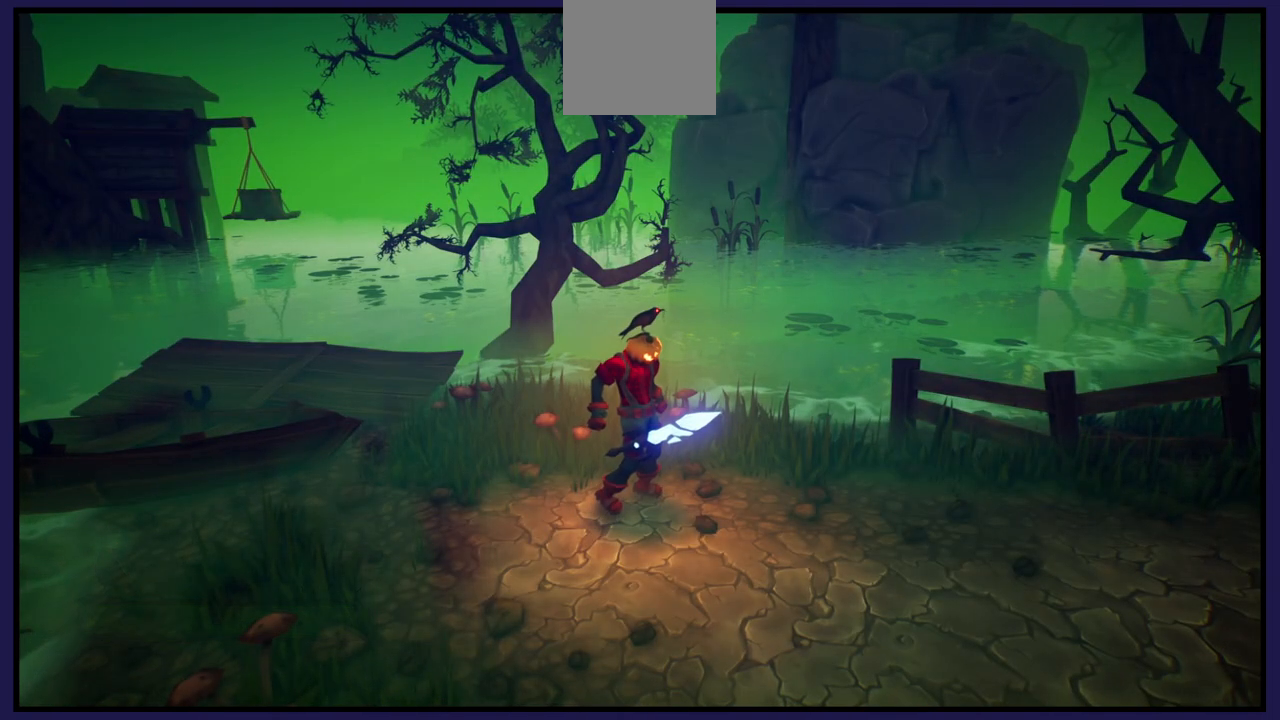
{"buttons": [], "left_stick": "center", "right_stick": "right", "events": []}